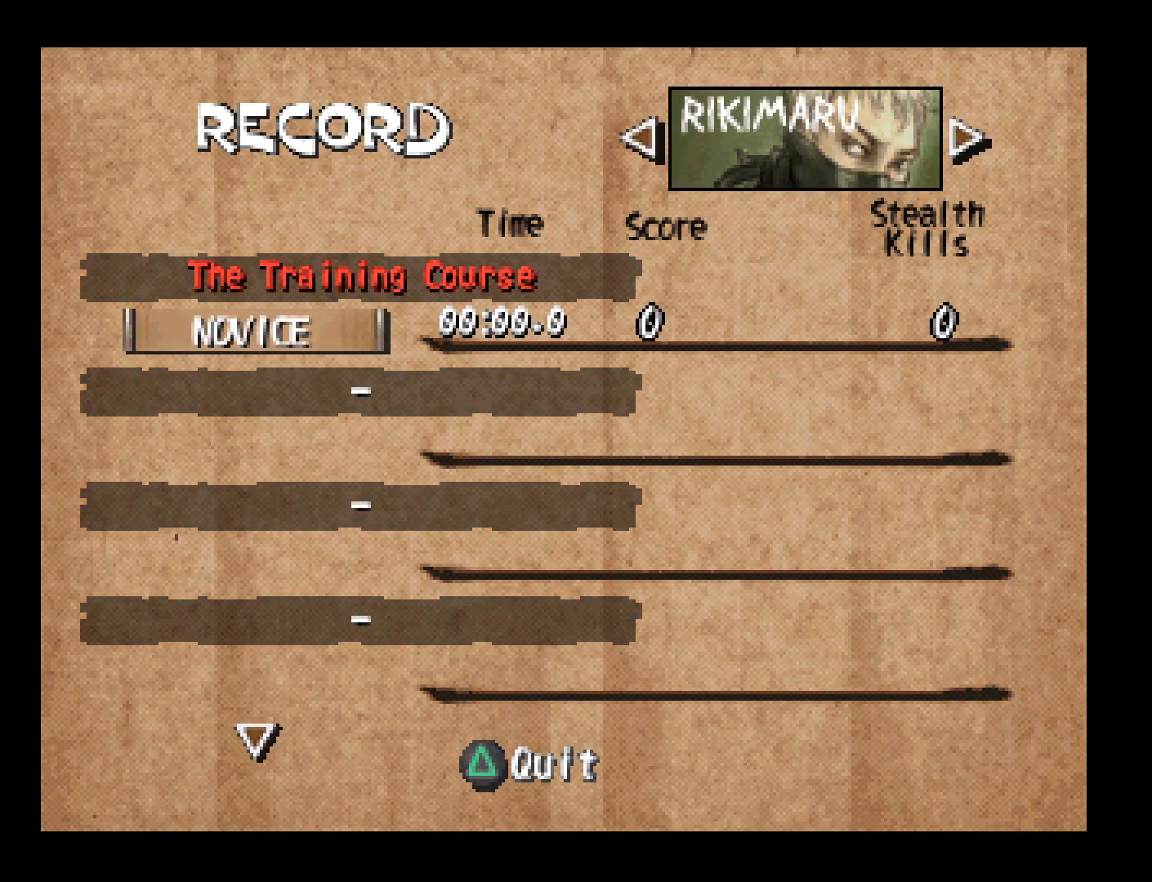
Gameplay with a controller (PlayStation layout); each line is a JSON object with the inputs held at the frame after it. "button_events" lists button changes between this image and that frame as [ms after this image, input, new state], when the widget could be followed in between (sticks are given only as held states). This document gives stick clicks only as held states, not as events. Not read: R3 right_stick.
{"buttons": ["DPAD_LEFT"], "left_stick": "center", "button_events": [[133, "DPAD_LEFT", "down"], [233, "DPAD_LEFT", "up"], [433, "DPAD_LEFT", "down"]]}
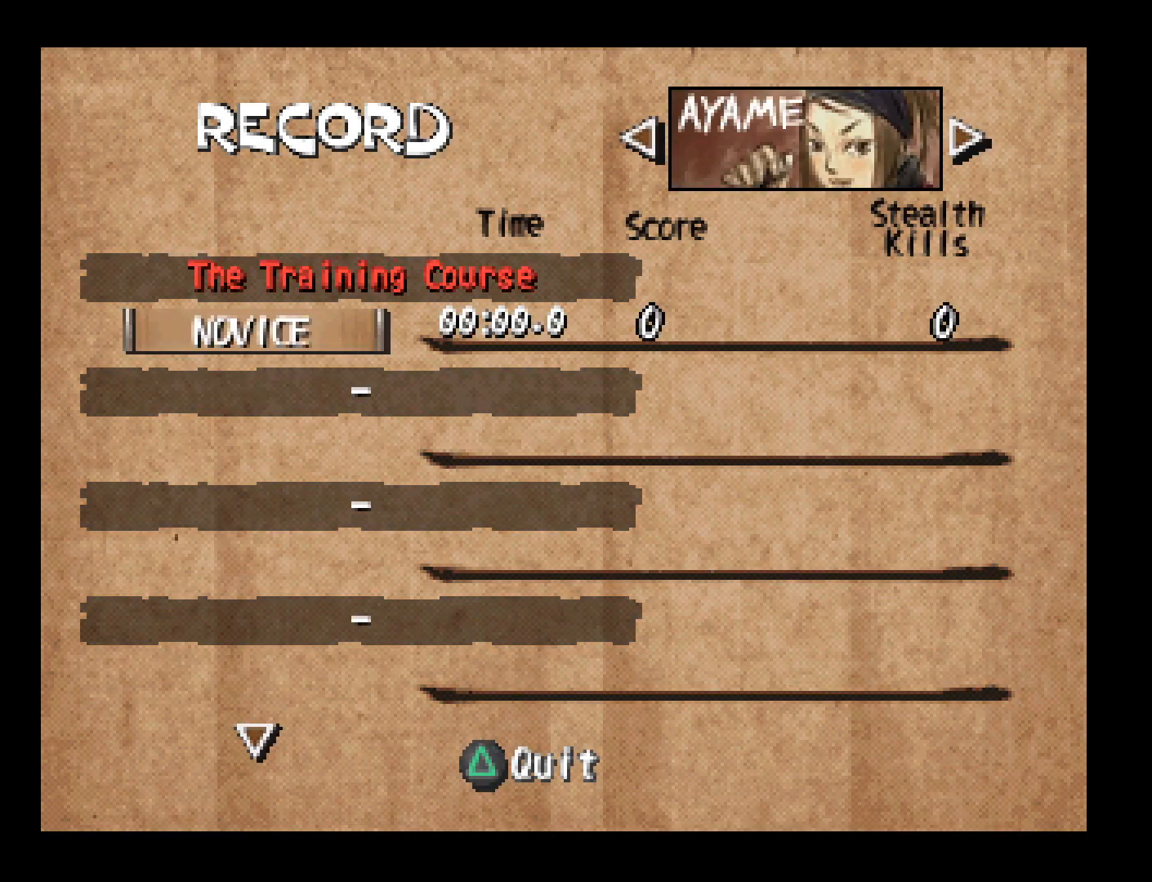
{"buttons": [], "left_stick": "center", "button_events": [[33, "DPAD_LEFT", "up"], [300, "DPAD_RIGHT", "down"], [400, "DPAD_RIGHT", "up"]]}
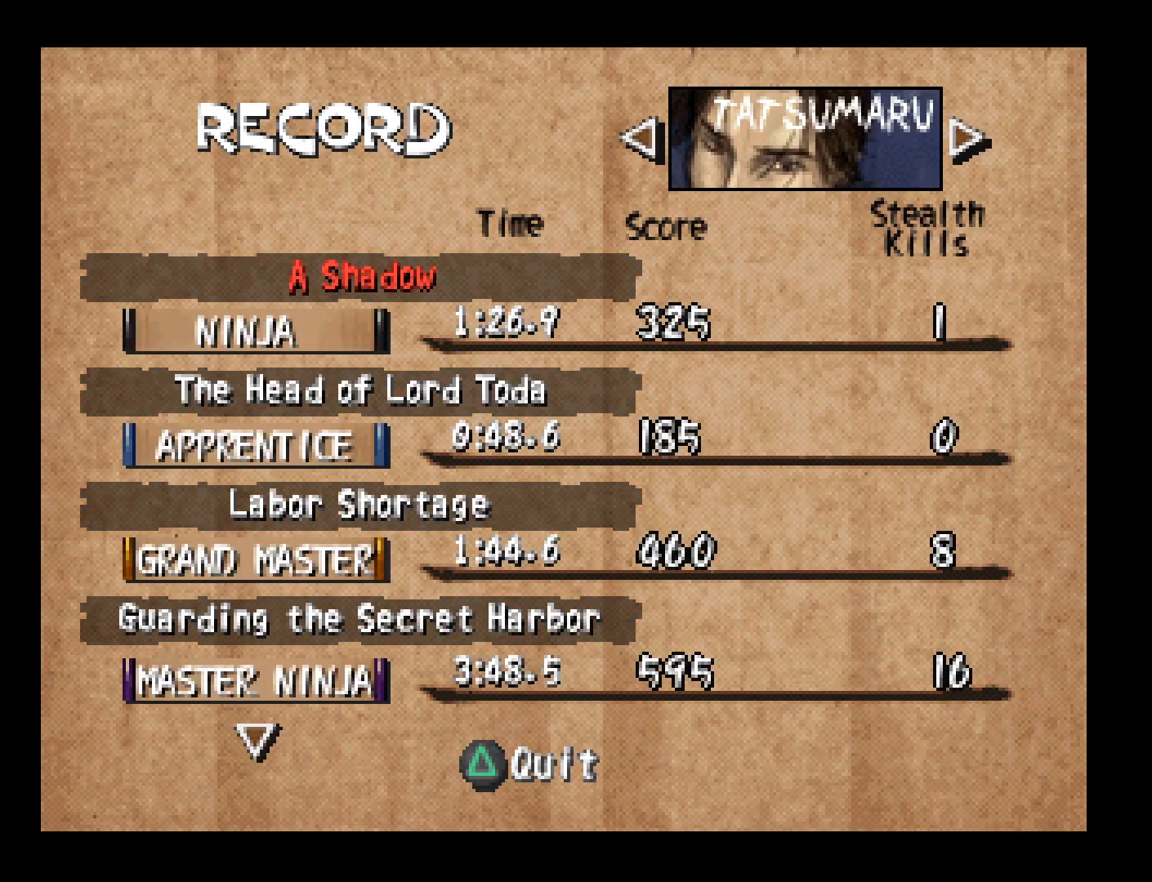
{"buttons": [], "left_stick": "center", "button_events": []}
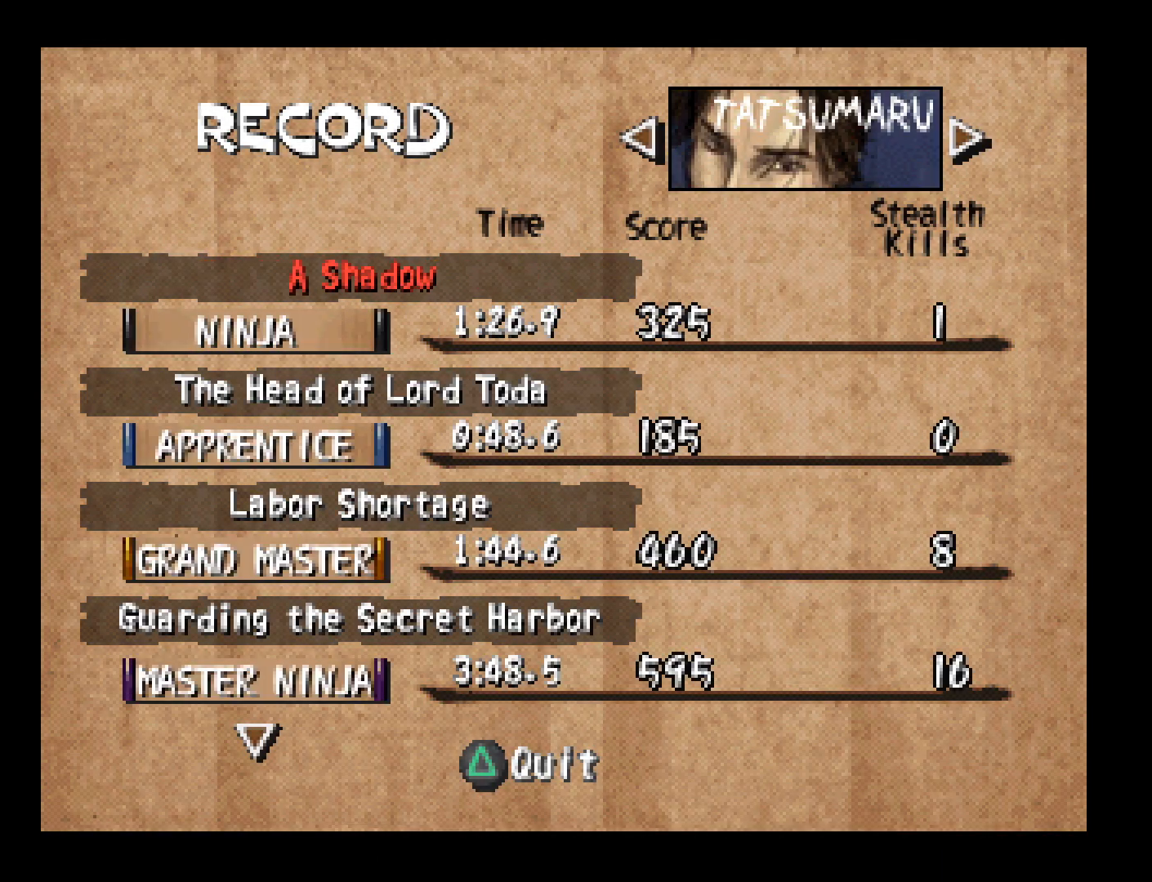
{"buttons": [], "left_stick": "center", "button_events": []}
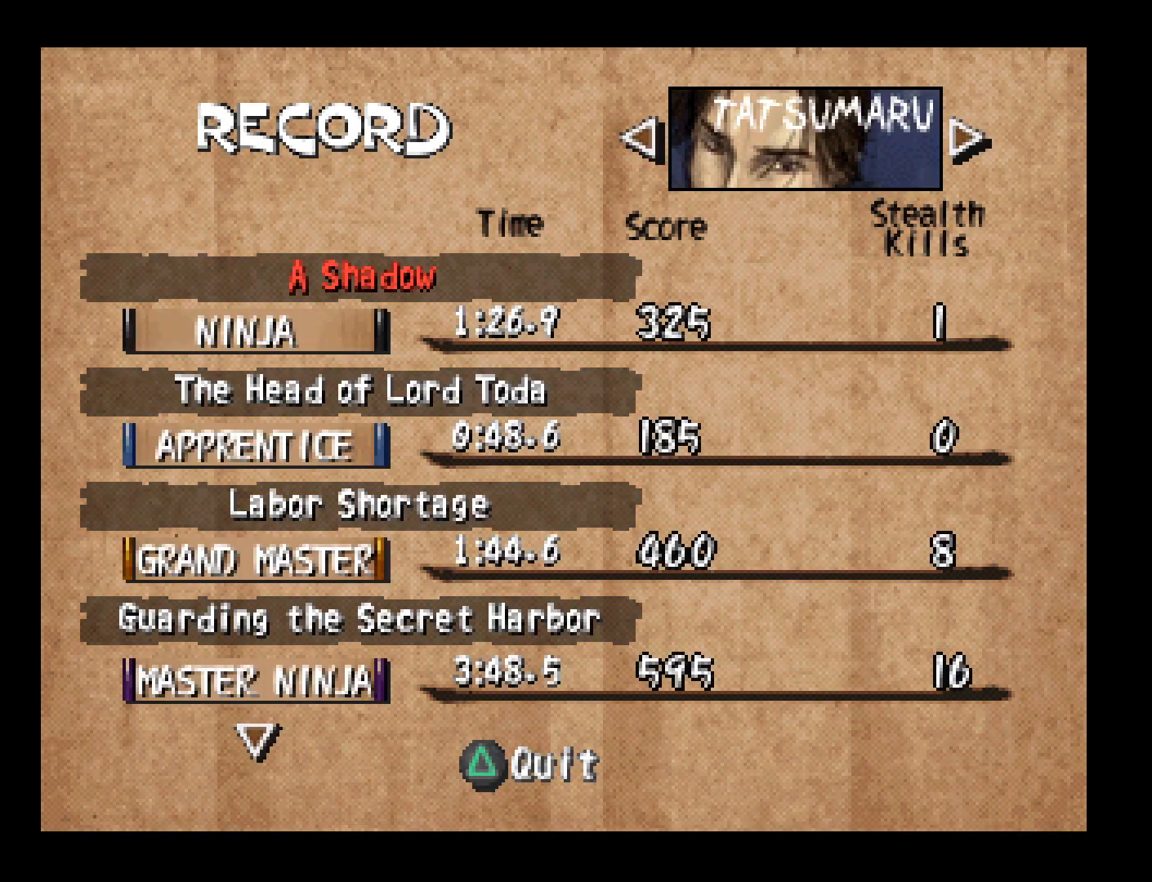
{"buttons": [], "left_stick": "center", "button_events": []}
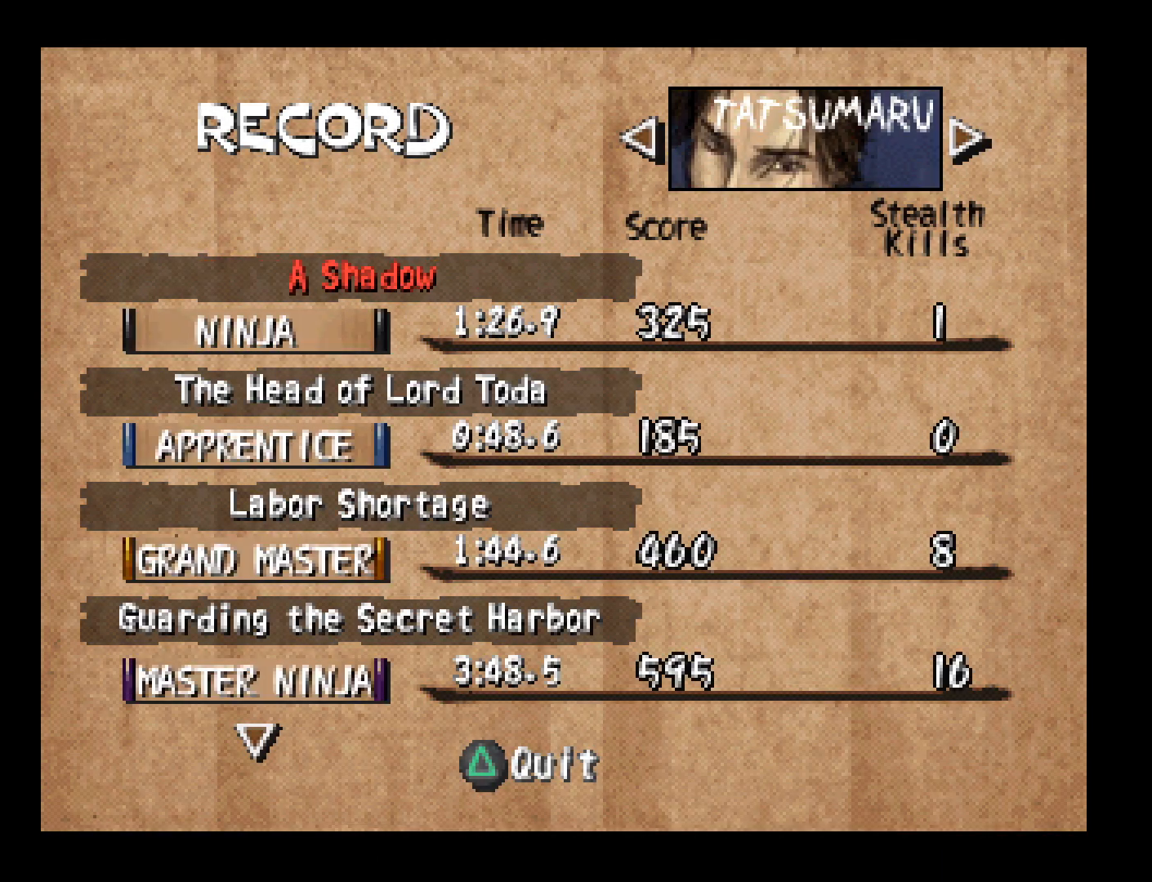
{"buttons": [], "left_stick": "center", "button_events": []}
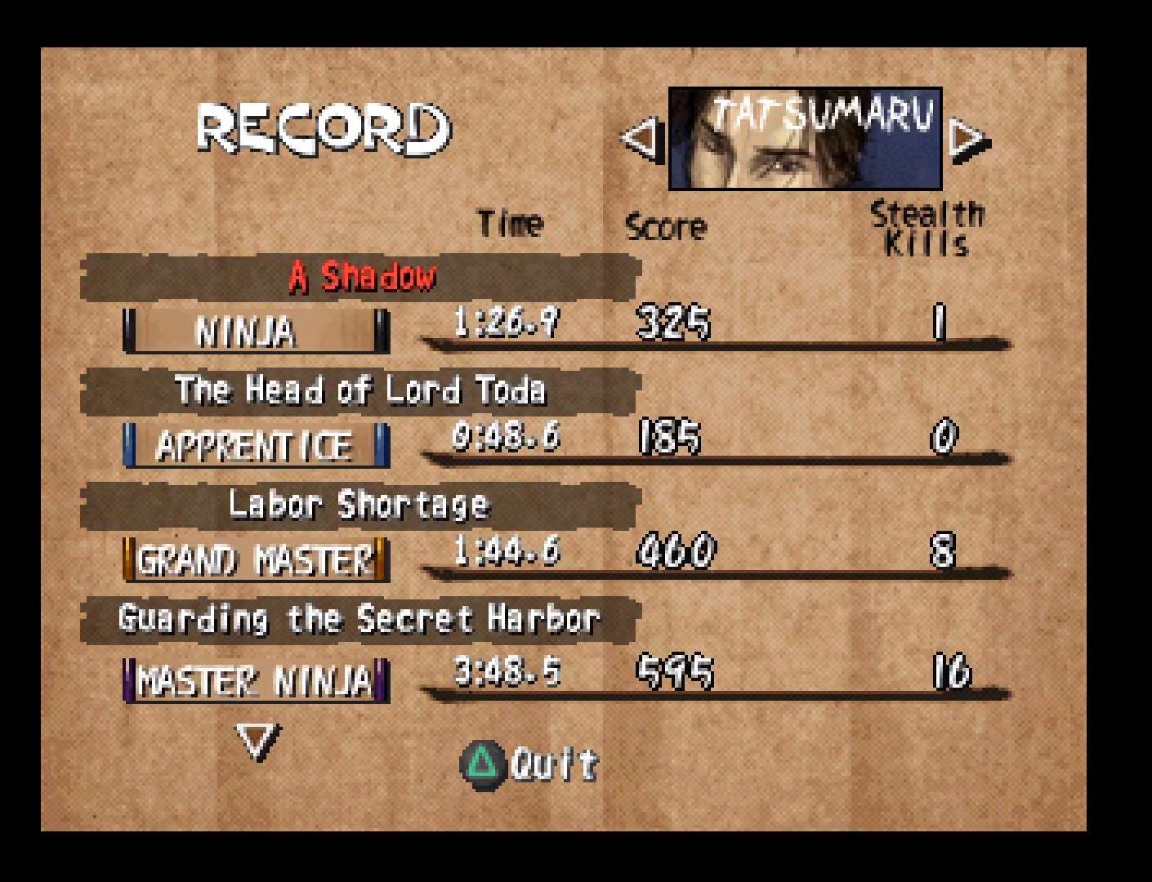
{"buttons": [], "left_stick": "center", "button_events": []}
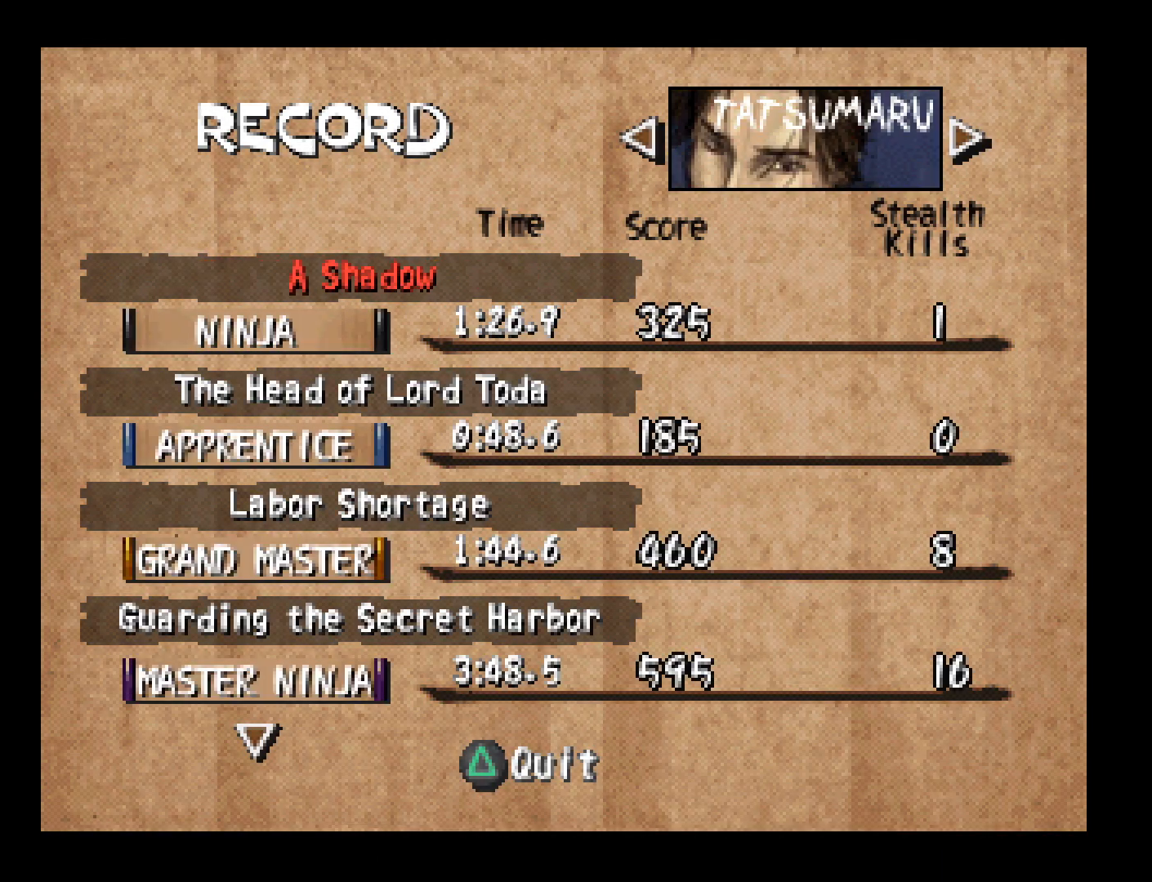
{"buttons": [], "left_stick": "center", "button_events": []}
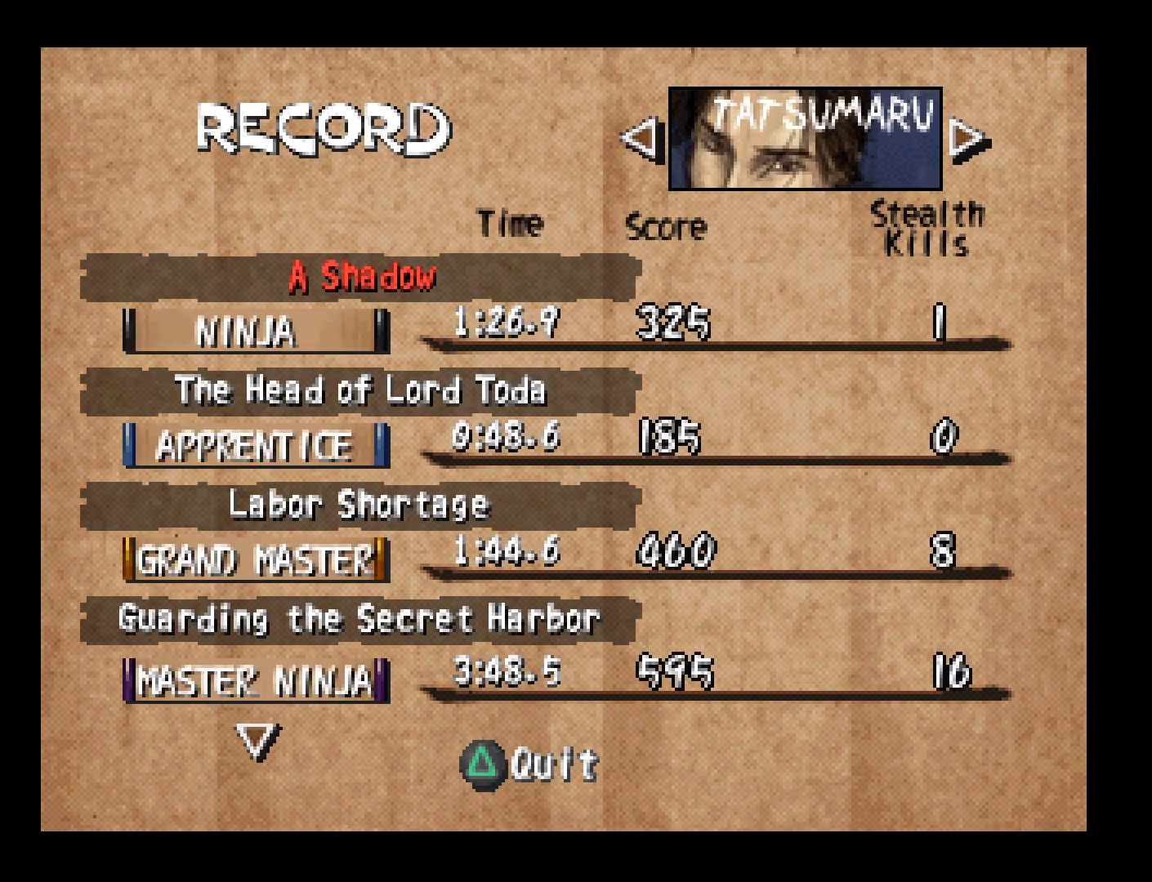
{"buttons": [], "left_stick": "center", "button_events": [[400, "DPAD_DOWN", "down"], [500, "DPAD_DOWN", "up"]]}
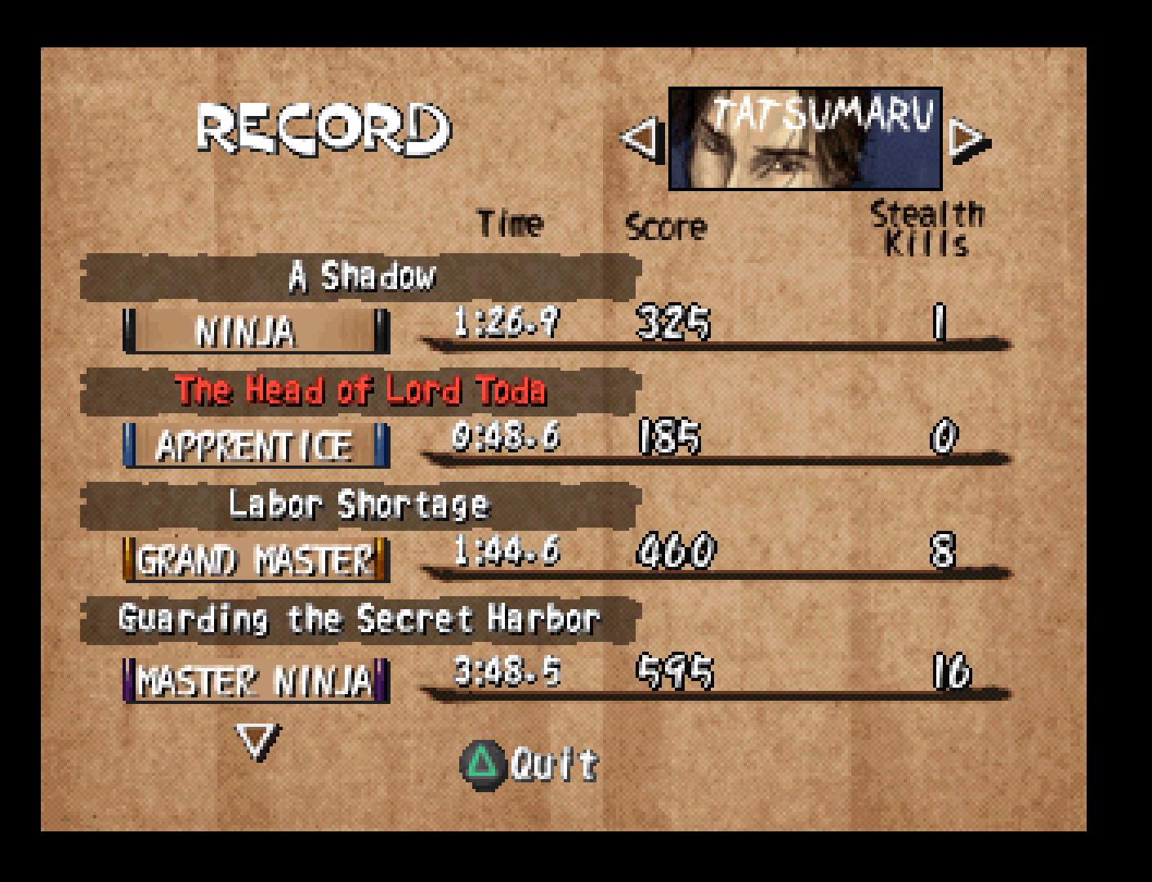
{"buttons": [], "left_stick": "center", "button_events": [[300, "DPAD_DOWN", "down"], [400, "DPAD_DOWN", "up"]]}
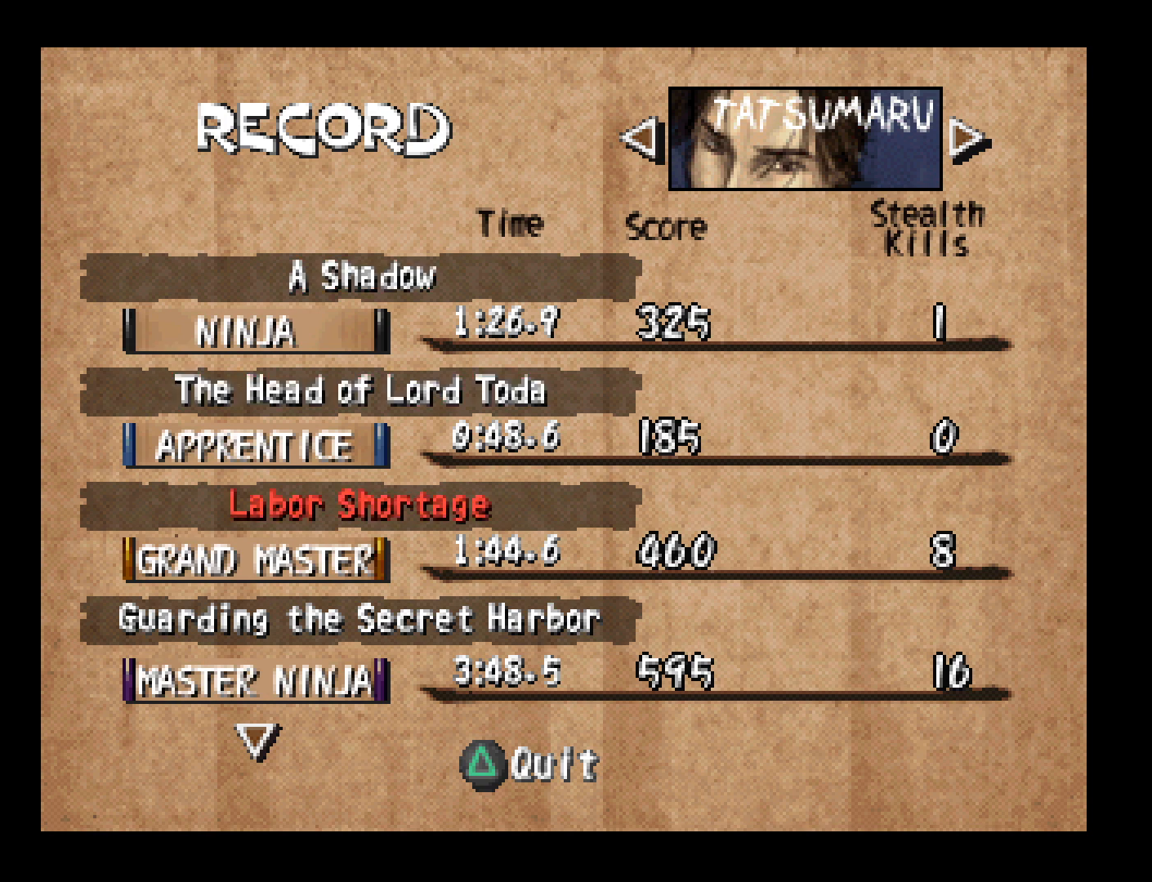
{"buttons": ["DPAD_DOWN"], "left_stick": "center", "button_events": [[100, "DPAD_DOWN", "down"], [267, "DPAD_DOWN", "up"], [433, "DPAD_DOWN", "down"]]}
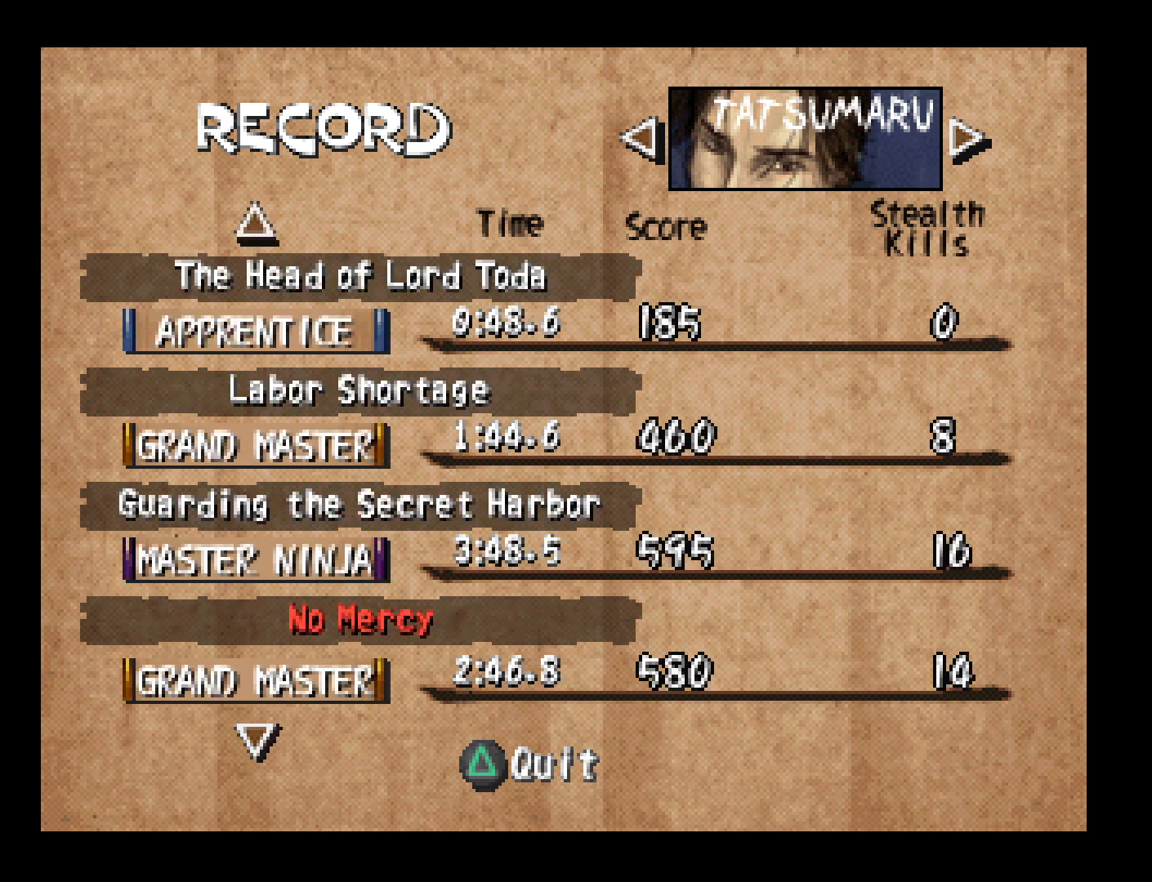
{"buttons": [], "left_stick": "center", "button_events": [[67, "DPAD_DOWN", "up"], [267, "DPAD_DOWN", "down"], [400, "DPAD_DOWN", "up"]]}
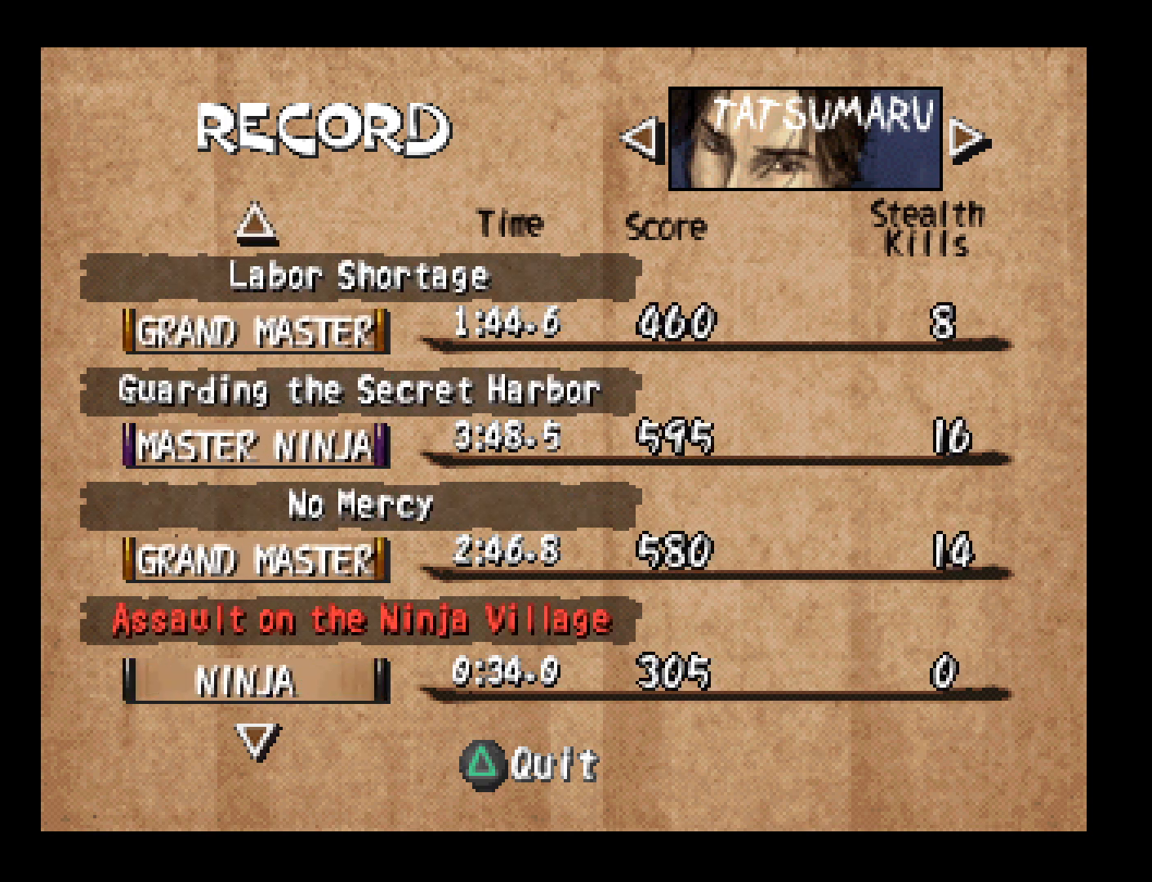
{"buttons": [], "left_stick": "center", "button_events": [[100, "DPAD_DOWN", "down"], [233, "DPAD_DOWN", "up"]]}
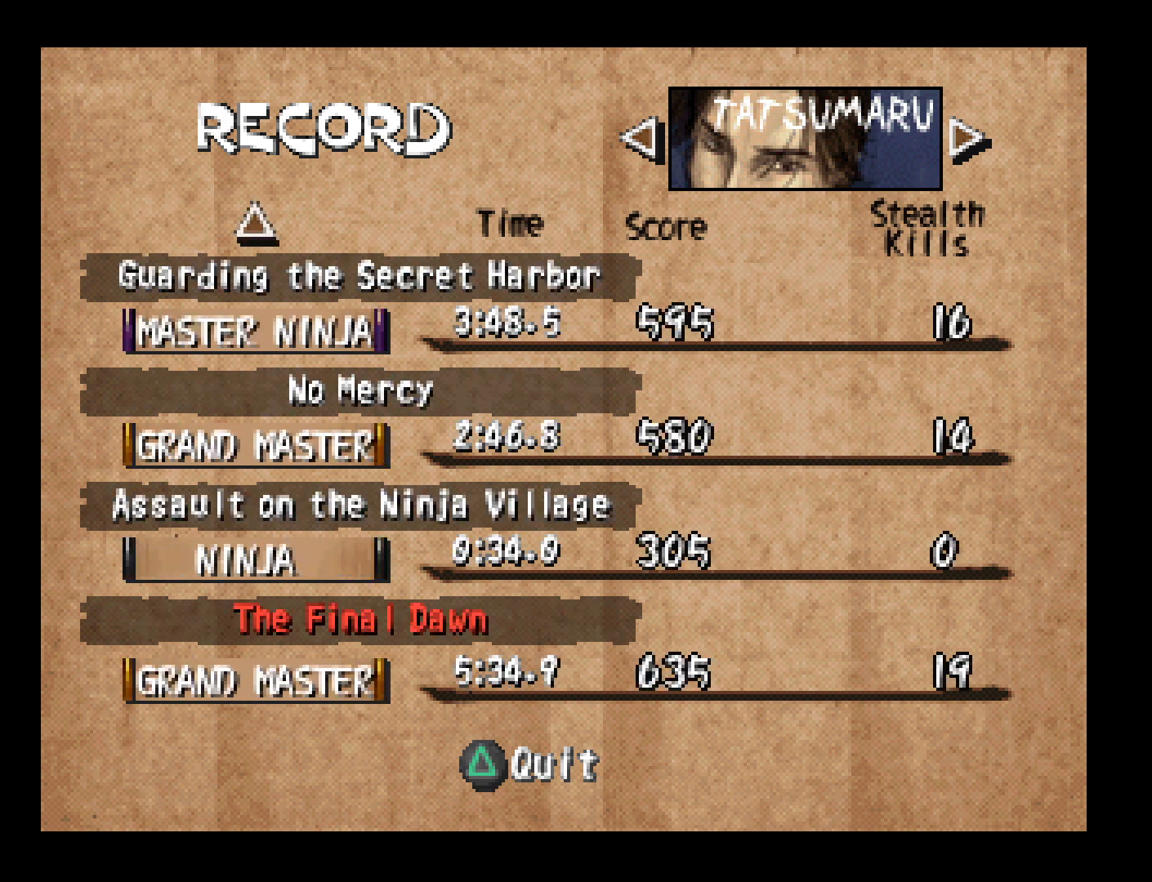
{"buttons": [], "left_stick": "center", "button_events": [[33, "DPAD_DOWN", "down"], [167, "DPAD_DOWN", "up"]]}
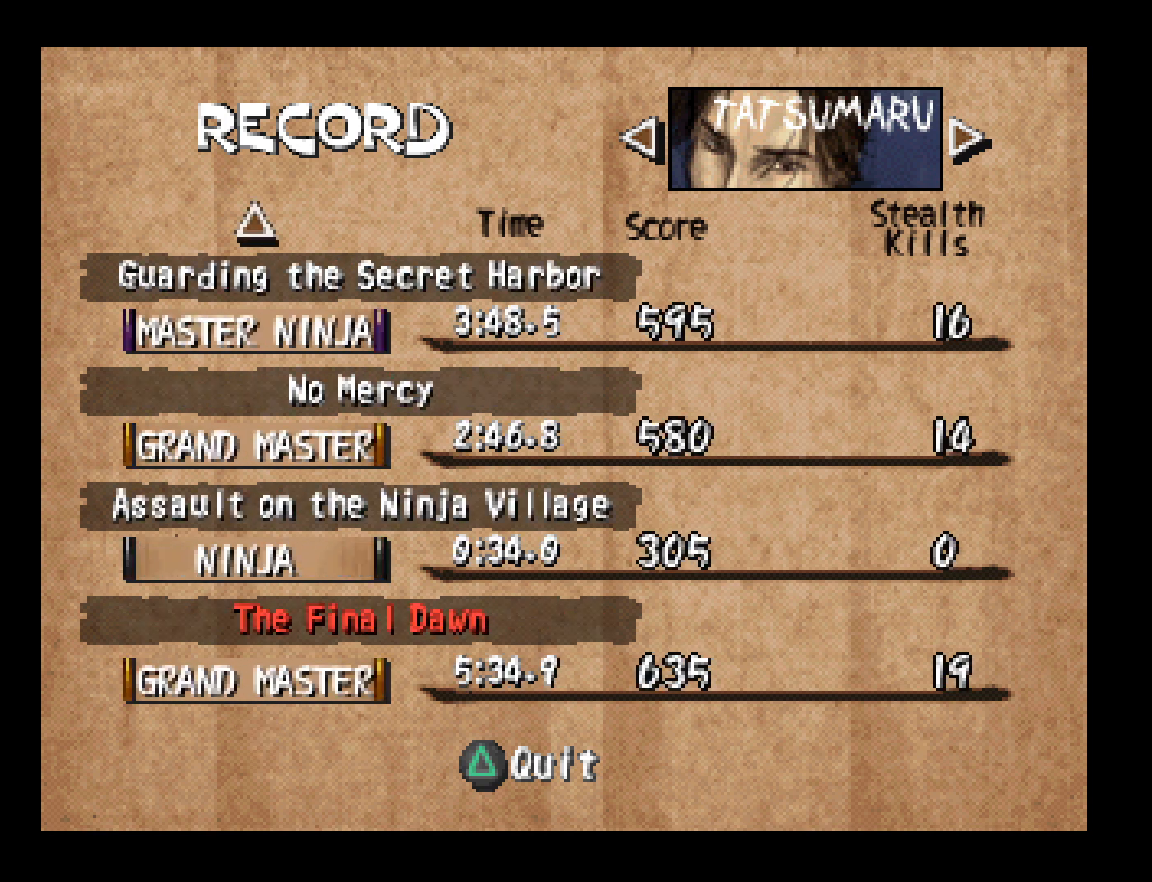
{"buttons": [], "left_stick": "center", "button_events": []}
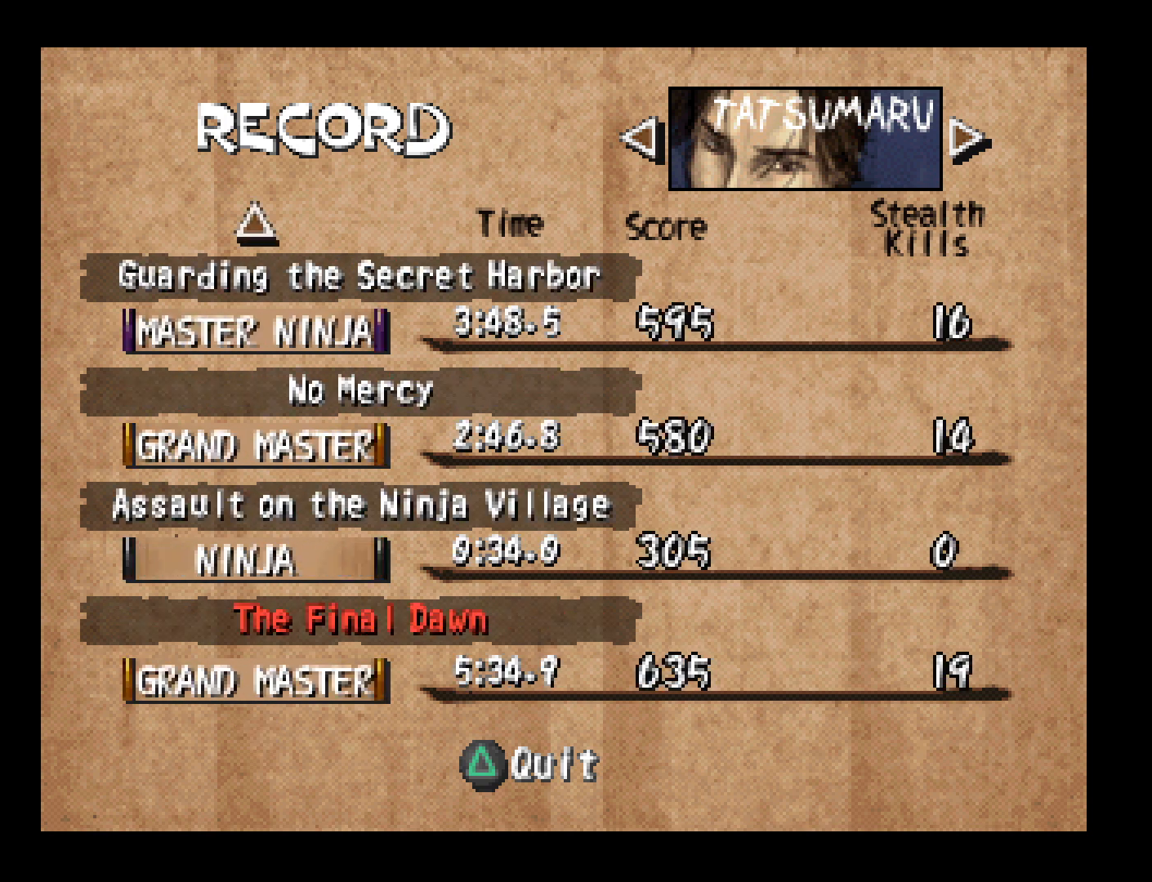
{"buttons": [], "left_stick": "center", "button_events": []}
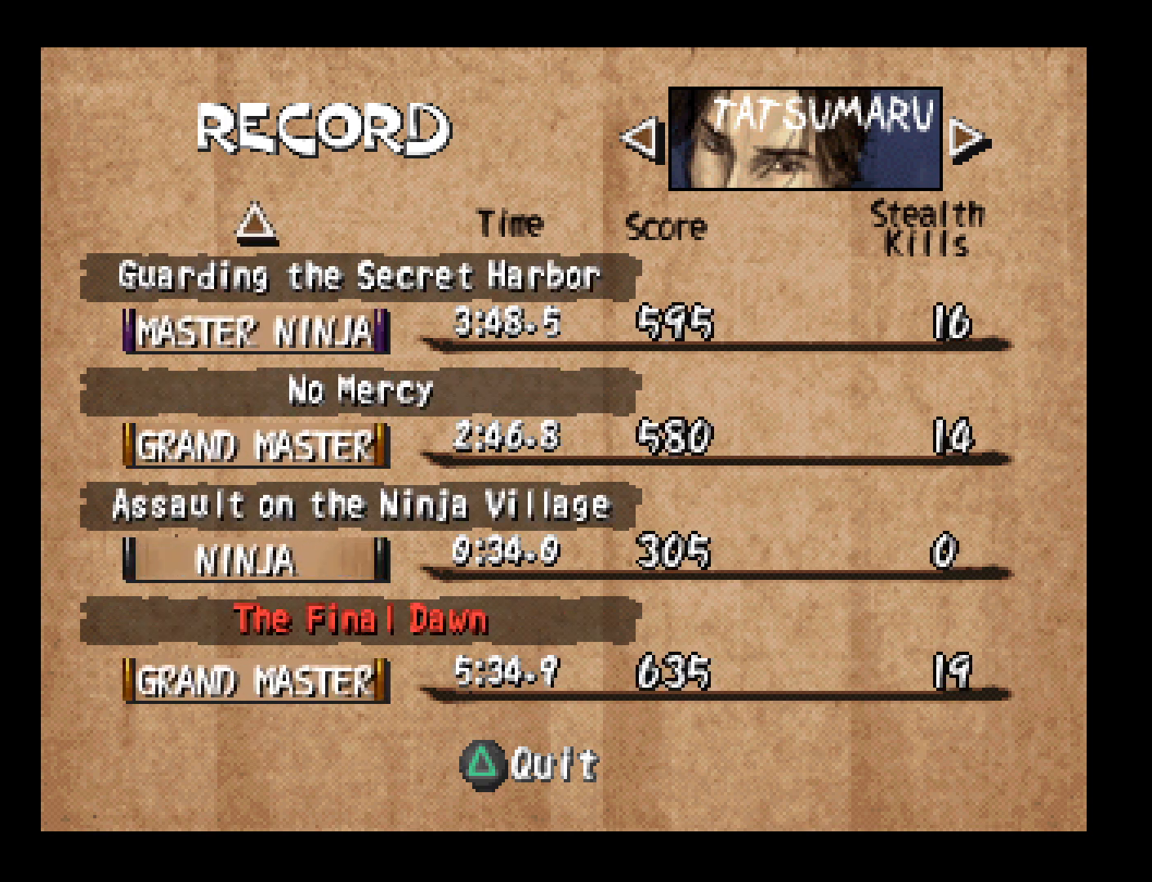
{"buttons": ["DPAD_UP"], "left_stick": "center", "button_events": [[300, "DPAD_UP", "down"], [400, "DPAD_UP", "up"], [467, "DPAD_UP", "down"]]}
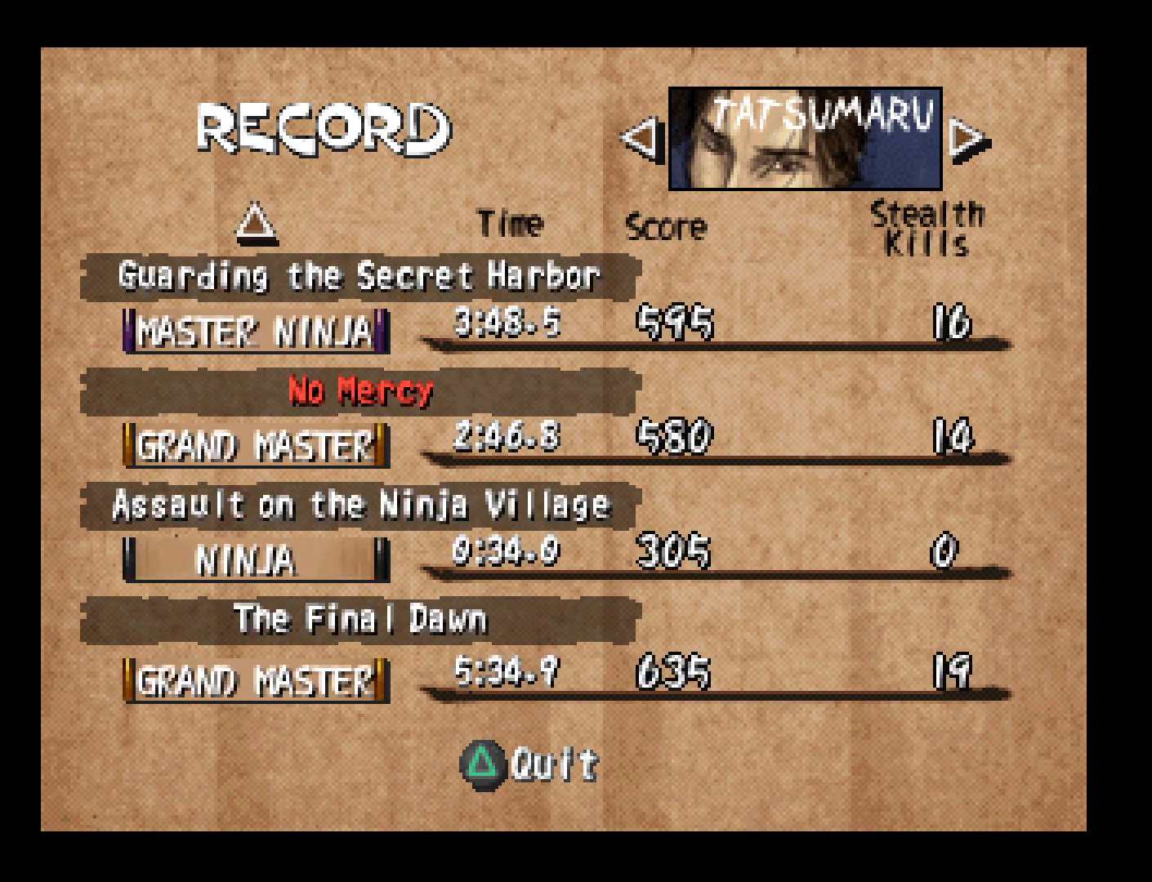
{"buttons": ["DPAD_UP"], "left_stick": "center", "button_events": [[67, "DPAD_UP", "up"], [133, "DPAD_UP", "down"], [233, "DPAD_UP", "up"], [300, "DPAD_UP", "down"], [400, "DPAD_UP", "up"], [467, "DPAD_UP", "down"]]}
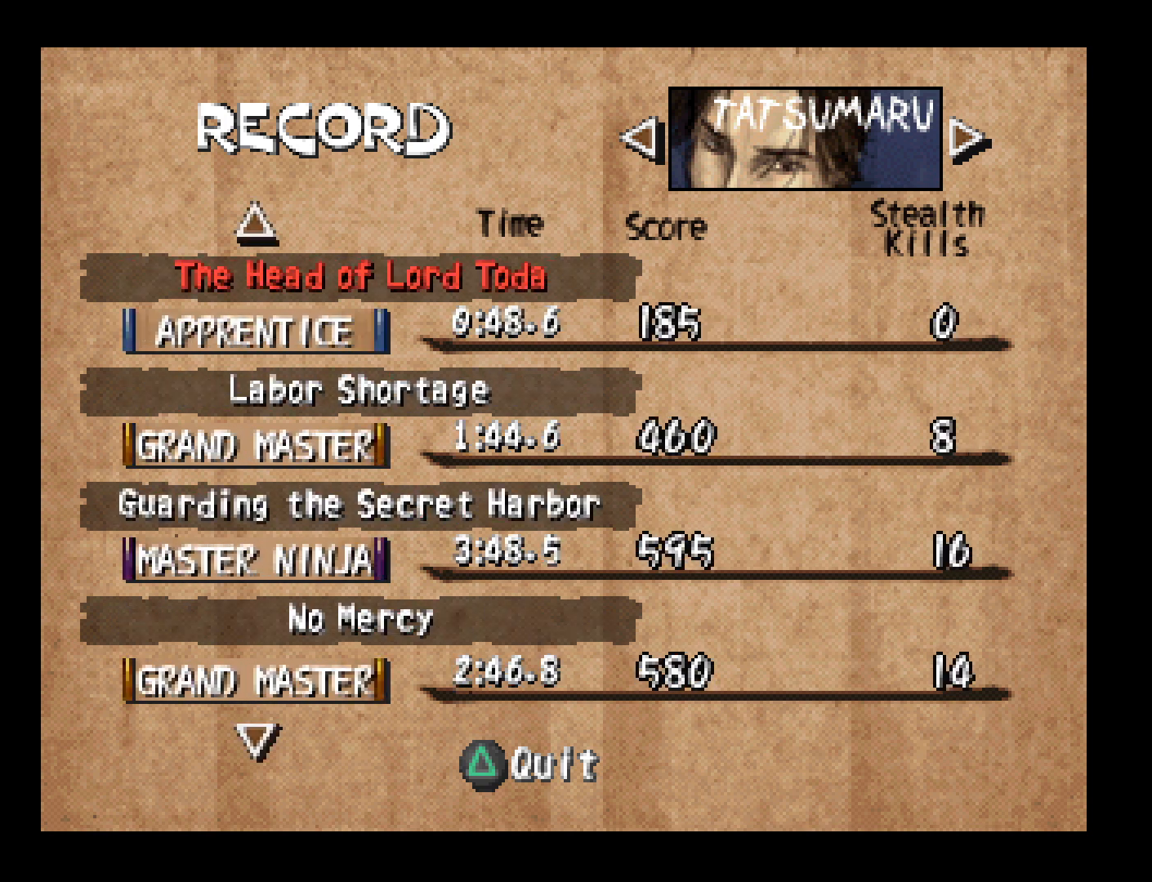
{"buttons": [], "left_stick": "center", "button_events": [[33, "DPAD_UP", "up"], [133, "DPAD_UP", "down"], [200, "DPAD_UP", "up"]]}